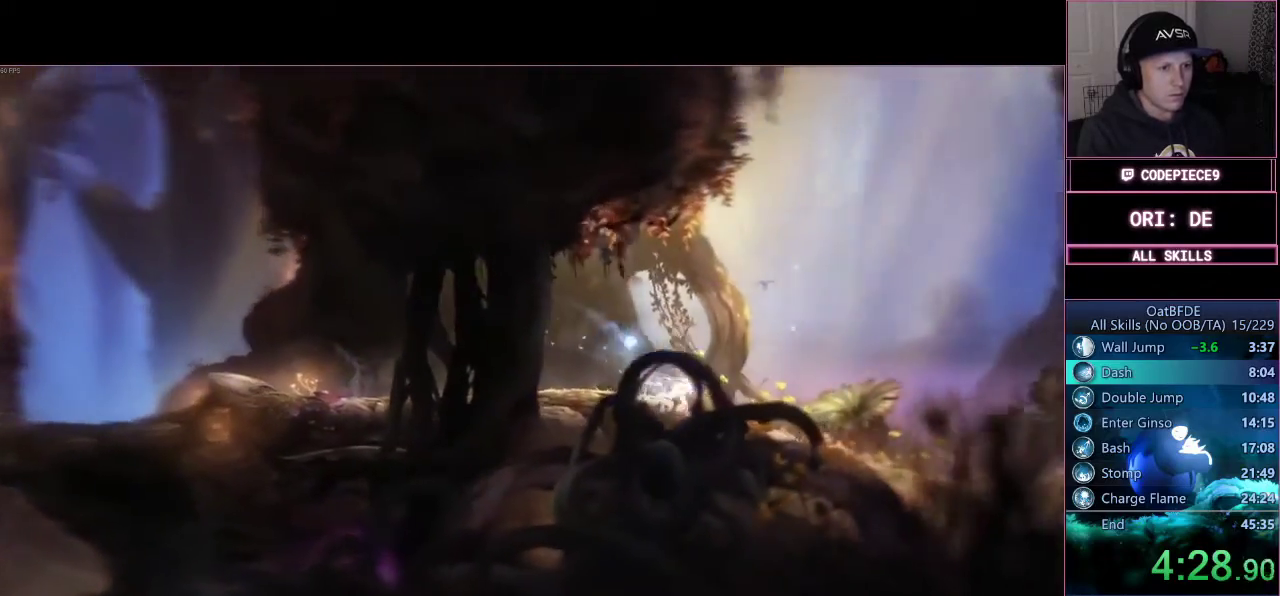
Gameplay with a controller (PlayStation layout); each line is a JSON object with the inputs held at the frame after it. "events" lists button and stick changes between this image and that frame as [ms after this image, input, new state], when the widget could be followed in between. Not read: L3 R3.
{"buttons": ["CROSS"], "left_stick": "right", "right_stick": "center", "events": [[33, "CROSS", "down"]]}
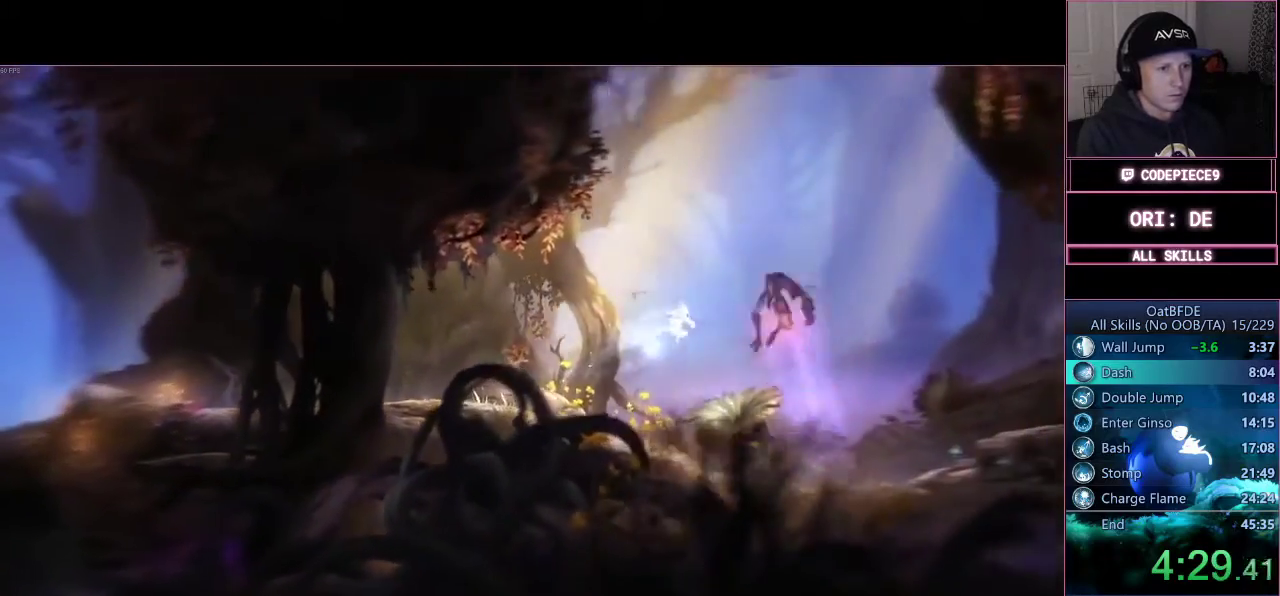
{"buttons": [], "left_stick": "right", "right_stick": "center", "events": [[33, "CROSS", "up"]]}
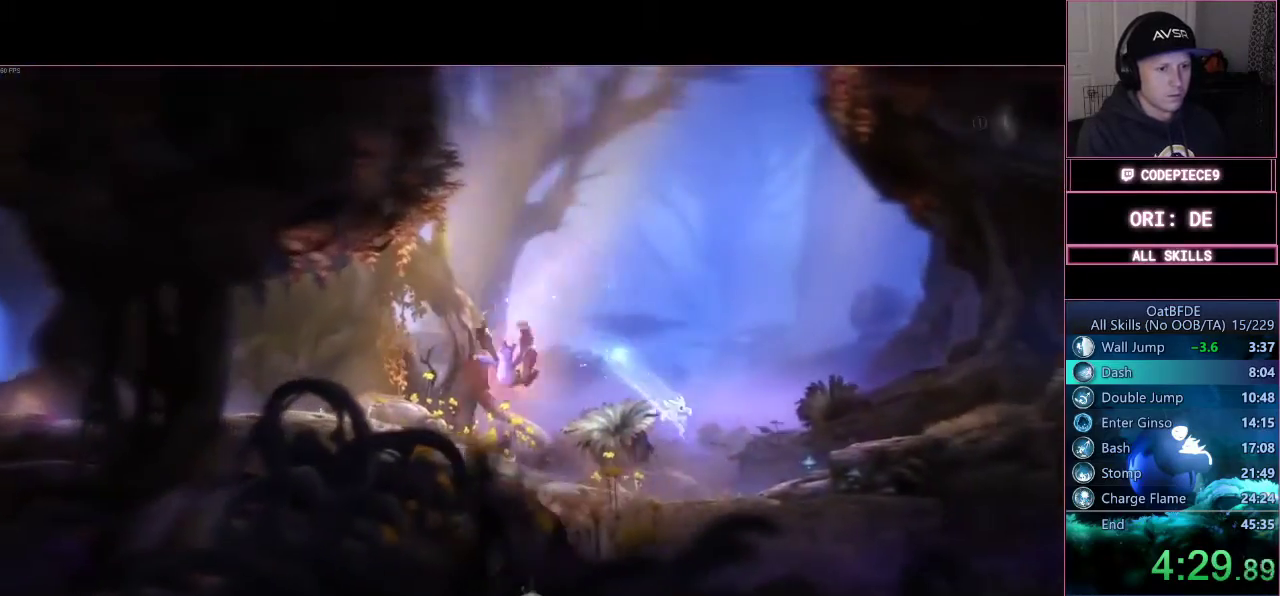
{"buttons": ["CROSS"], "left_stick": "right", "right_stick": "center", "events": [[267, "CROSS", "down"]]}
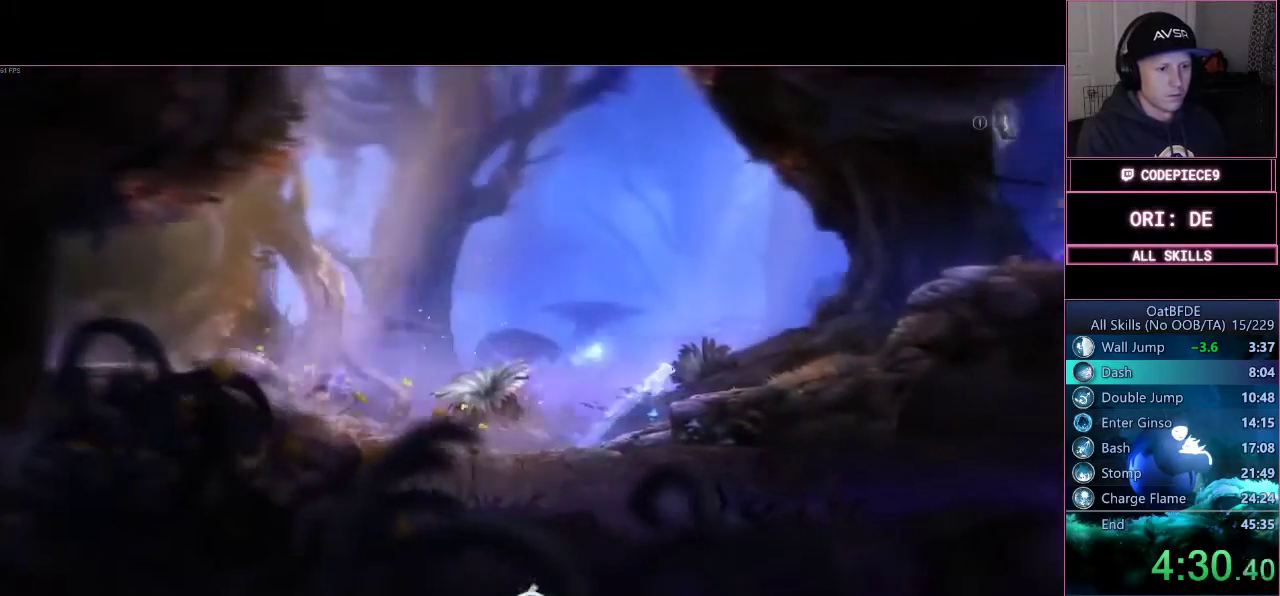
{"buttons": [], "left_stick": "right", "right_stick": "center", "events": [[333, "CROSS", "up"]]}
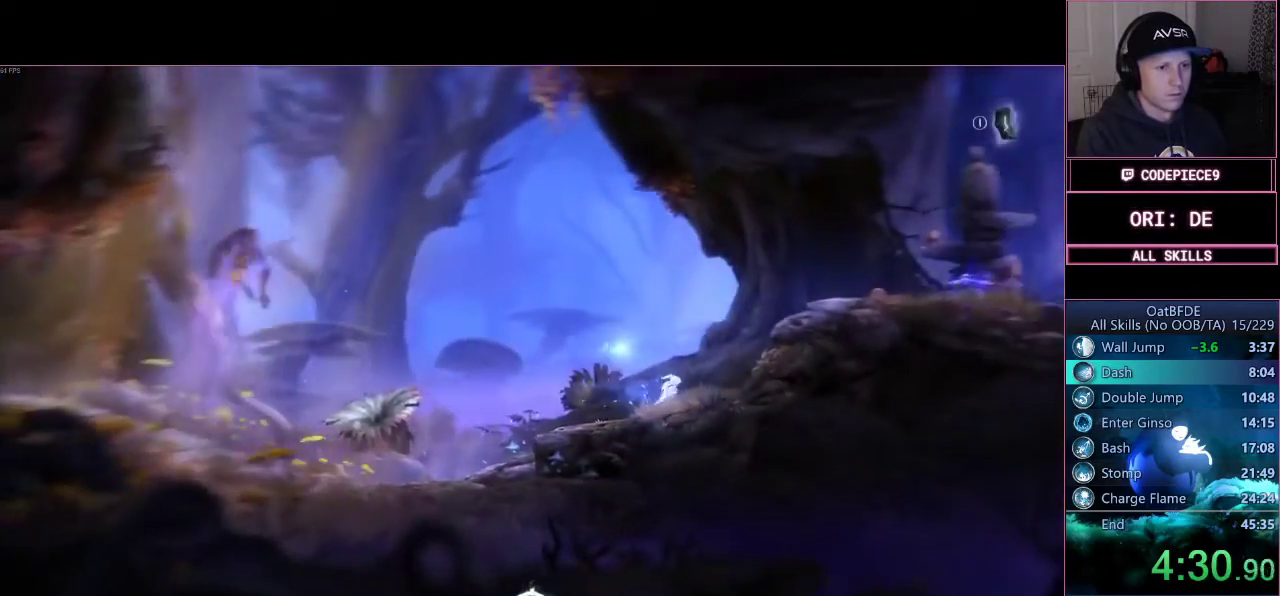
{"buttons": ["CROSS"], "left_stick": "right", "right_stick": "center", "events": [[67, "CROSS", "down"]]}
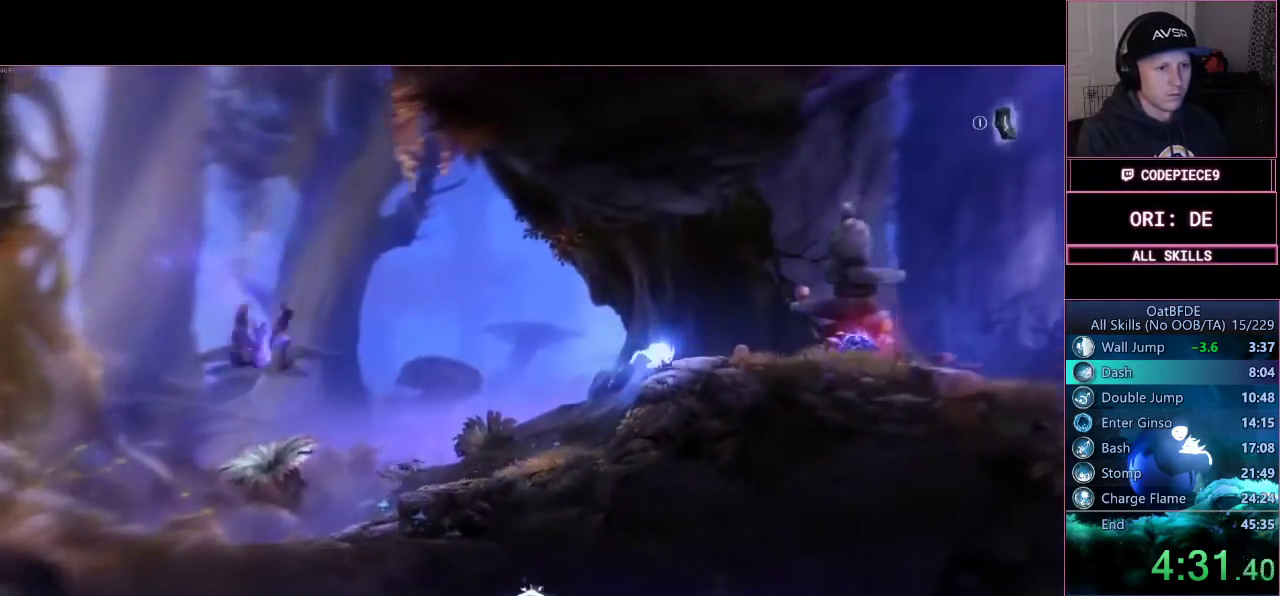
{"buttons": ["CROSS"], "left_stick": "right", "right_stick": "center", "events": [[33, "CROSS", "up"], [500, "CROSS", "down"]]}
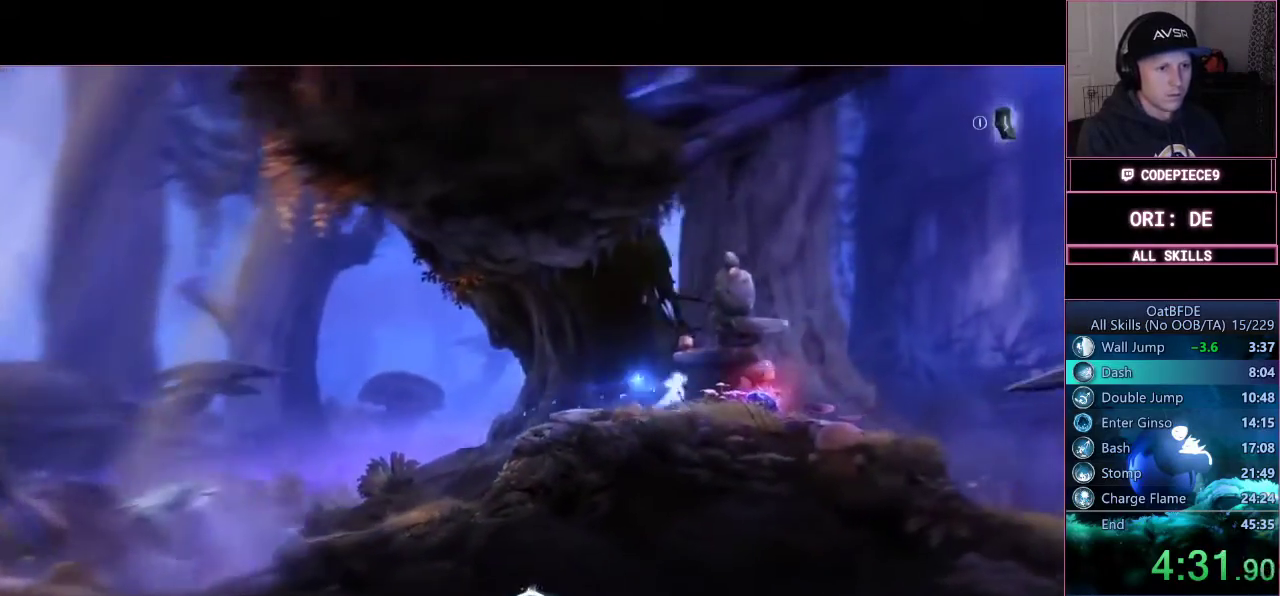
{"buttons": [], "left_stick": "center", "right_stick": "center", "events": [[467, "CROSS", "up"], [467, "left_stick", "center"]]}
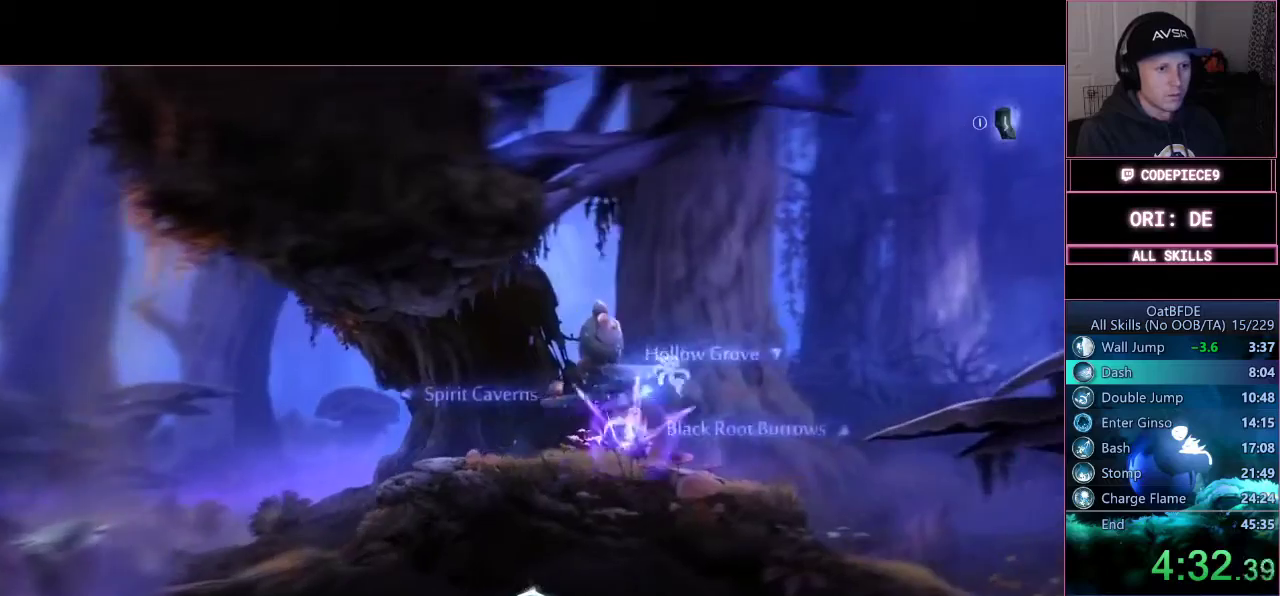
{"buttons": [], "left_stick": "right", "right_stick": "center", "events": [[100, "left_stick", "right"]]}
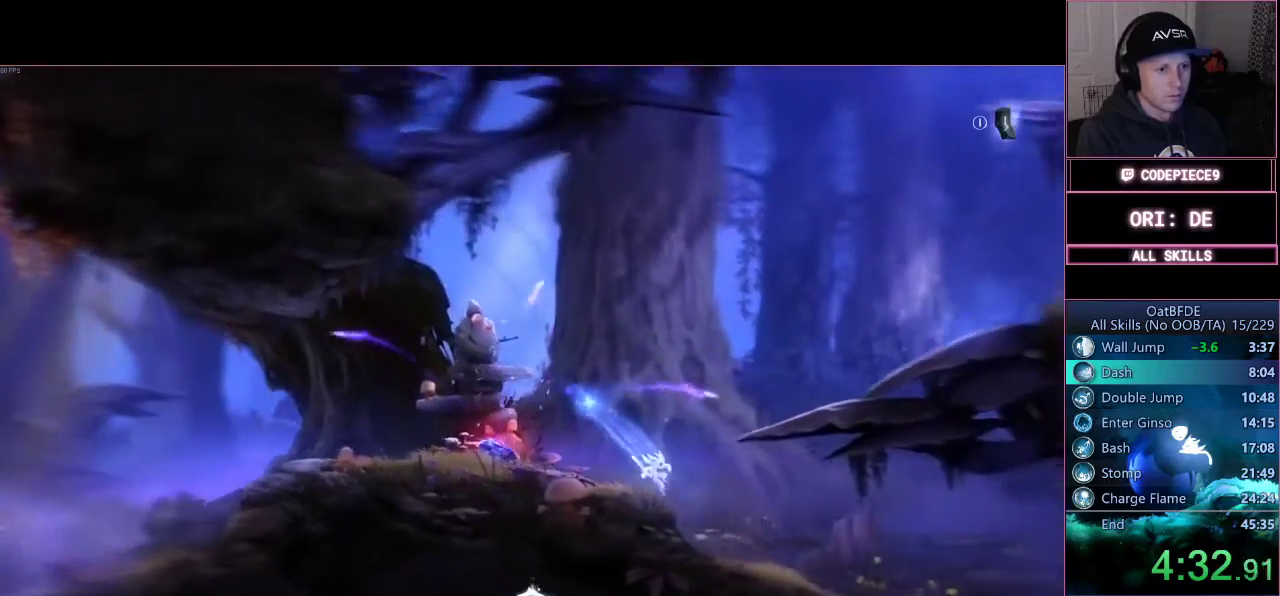
{"buttons": [], "left_stick": "right", "right_stick": "center", "events": [[67, "CROSS", "down"], [233, "CROSS", "up"]]}
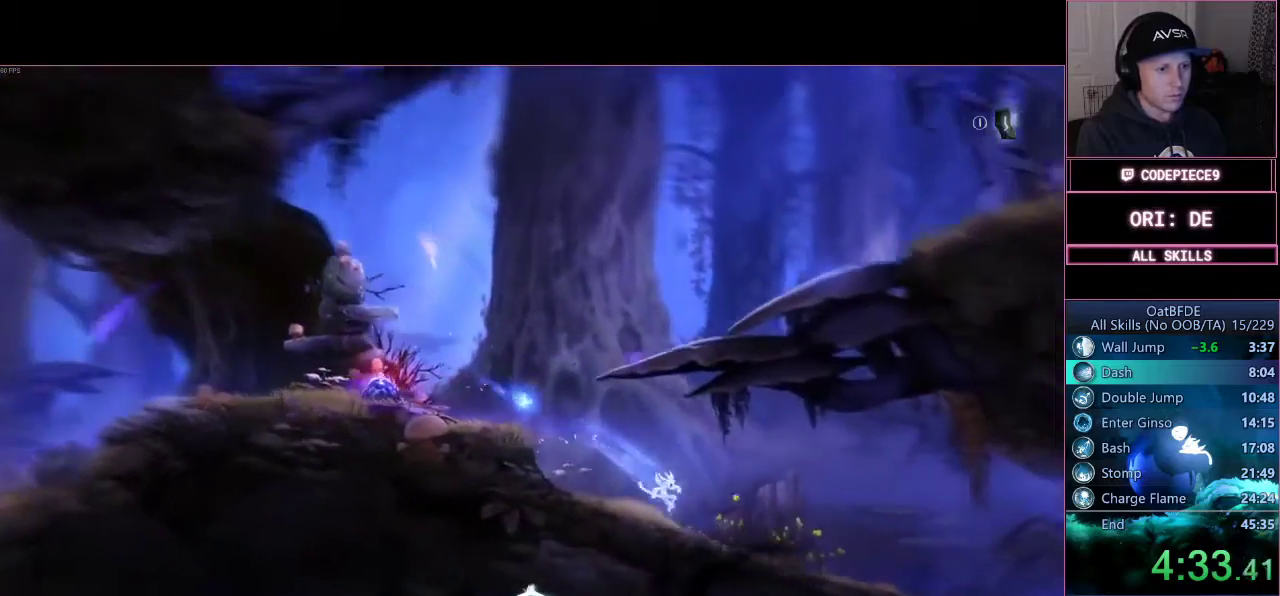
{"buttons": ["CROSS"], "left_stick": "right", "right_stick": "center", "events": [[133, "CROSS", "down"]]}
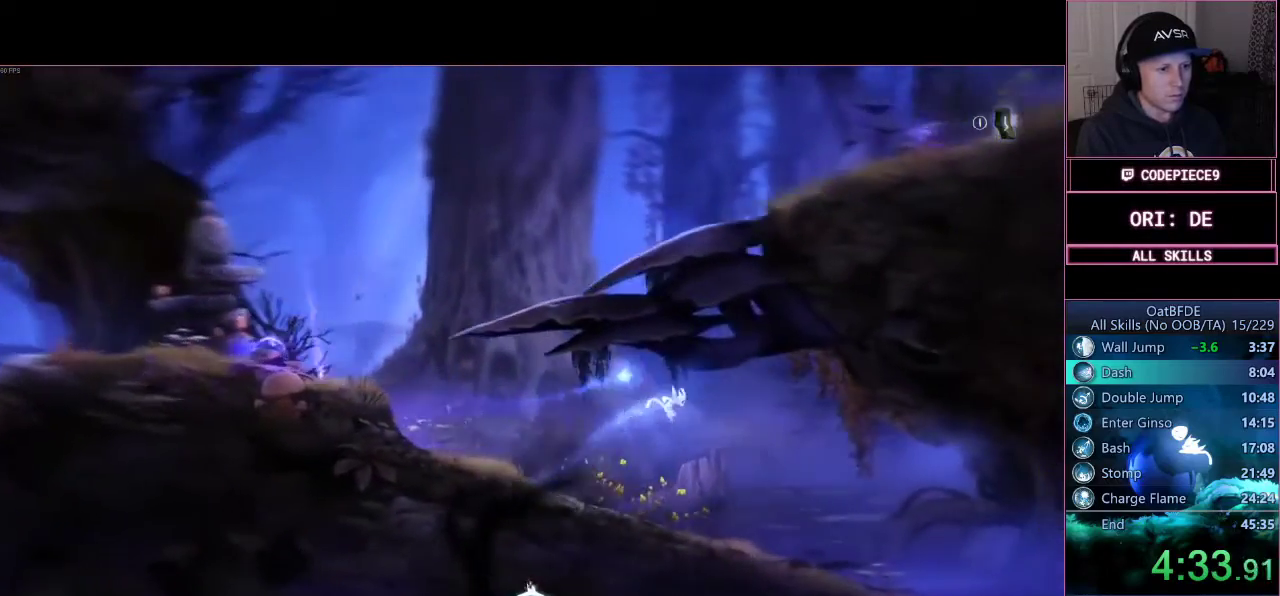
{"buttons": [], "left_stick": "right", "right_stick": "center", "events": [[133, "CROSS", "up"]]}
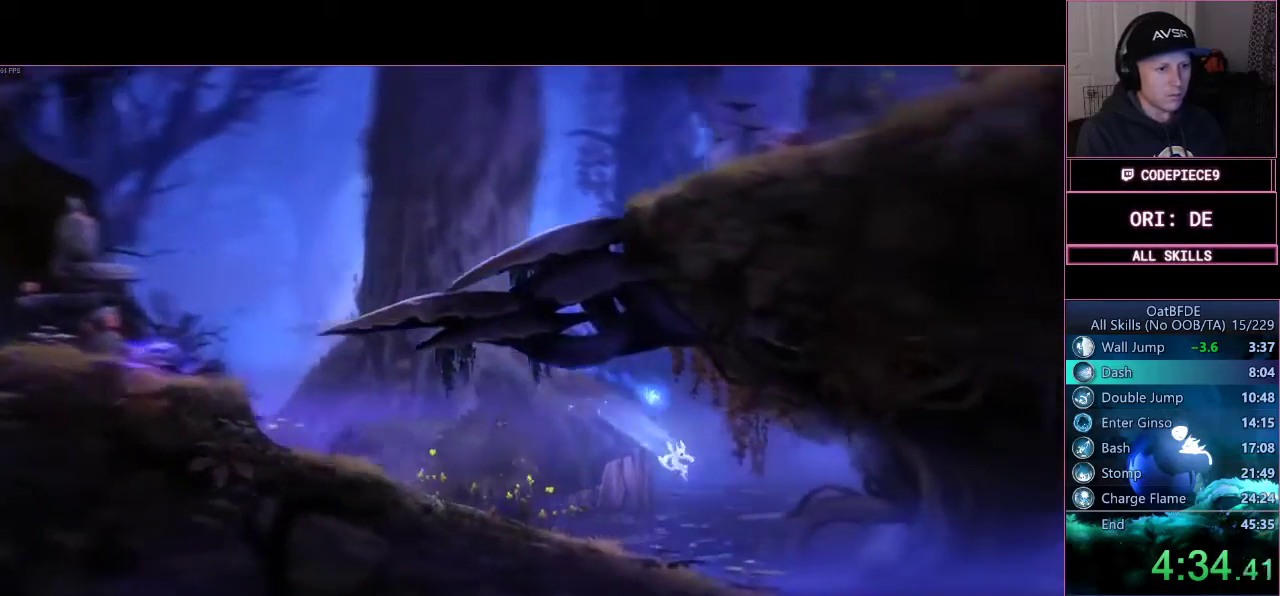
{"buttons": ["CROSS"], "left_stick": "right", "right_stick": "center", "events": [[367, "CROSS", "down"]]}
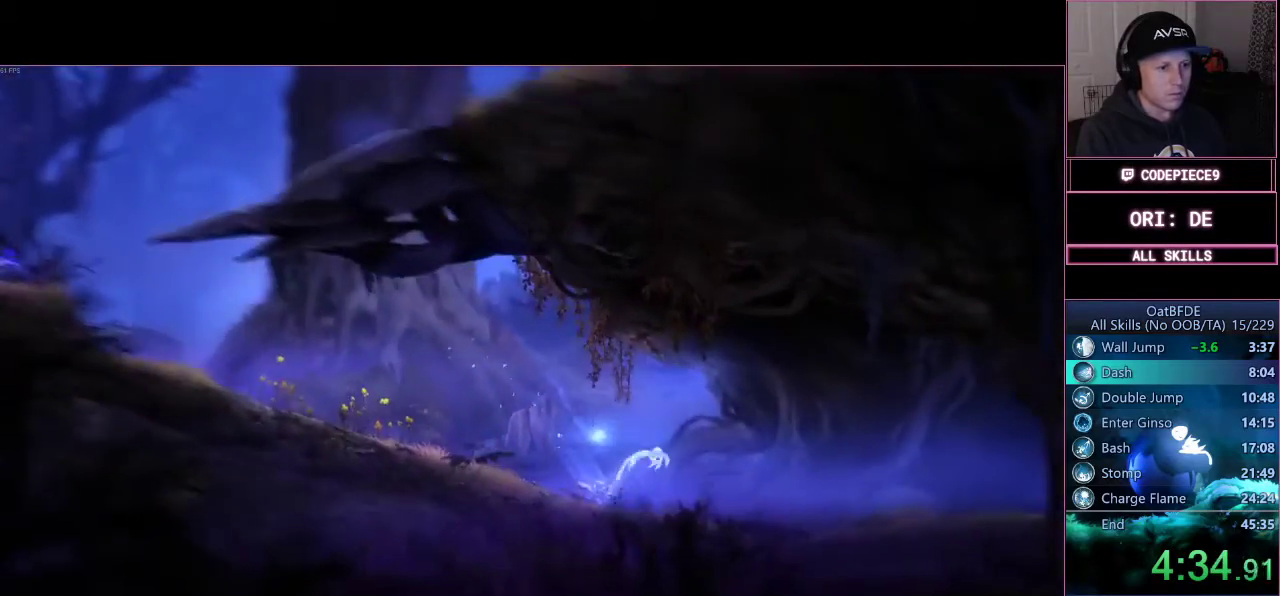
{"buttons": ["CROSS"], "left_stick": "right", "right_stick": "center", "events": []}
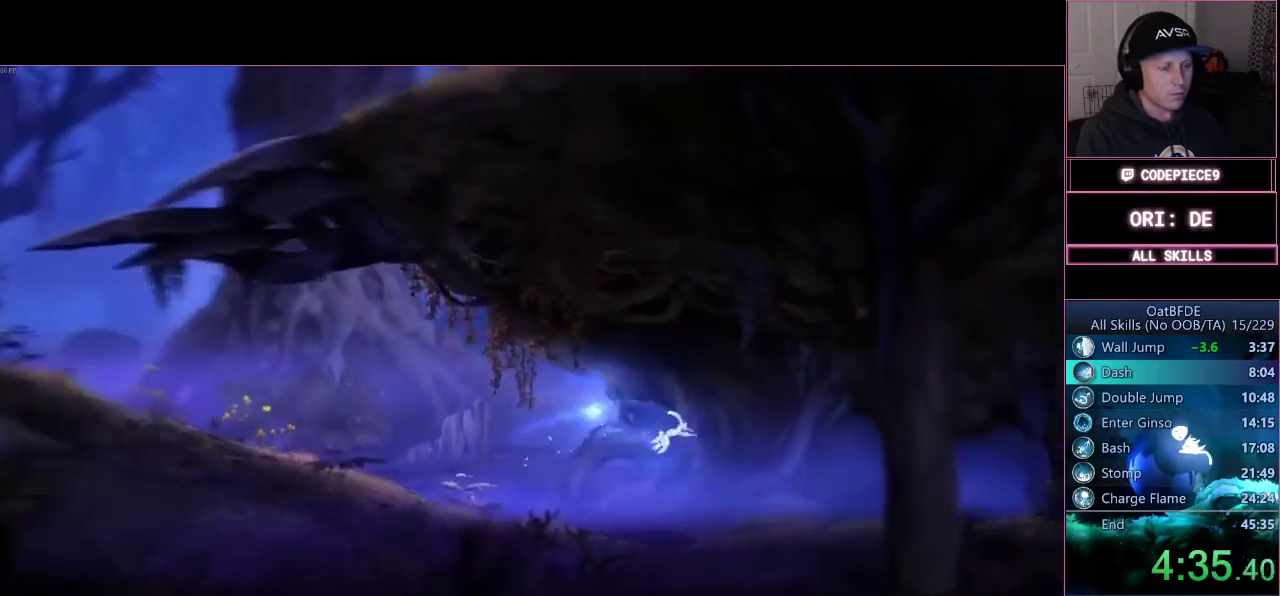
{"buttons": ["CROSS"], "left_stick": "right", "right_stick": "center", "events": [[33, "CROSS", "up"], [400, "CROSS", "down"]]}
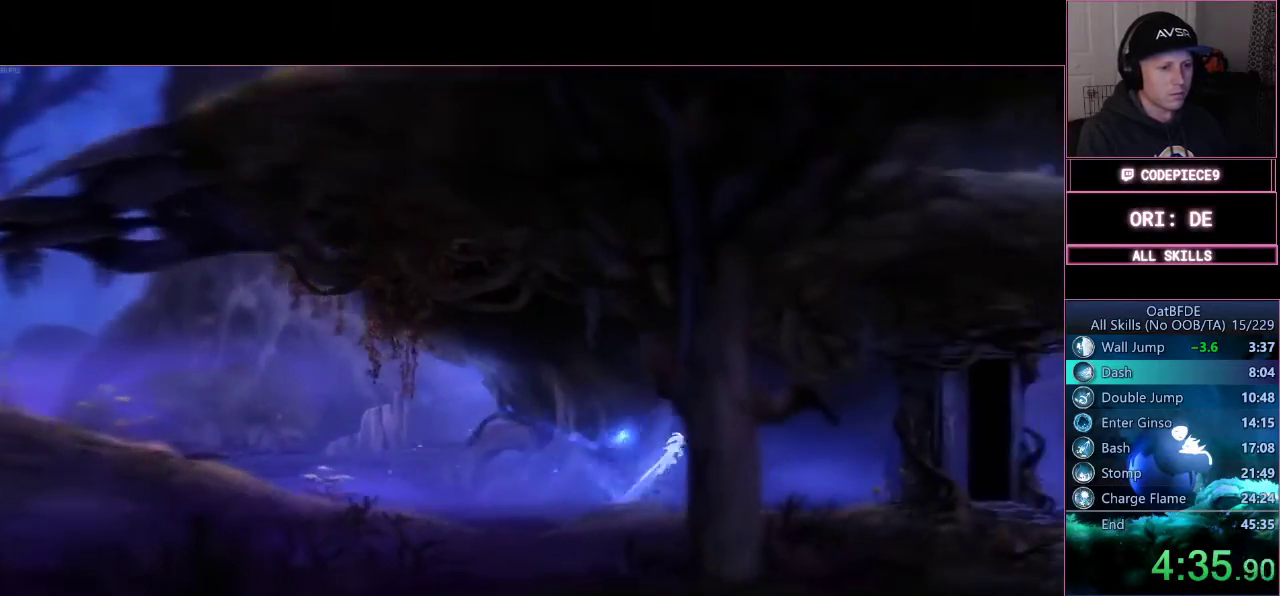
{"buttons": [], "left_stick": "right", "right_stick": "center", "events": [[367, "CROSS", "up"]]}
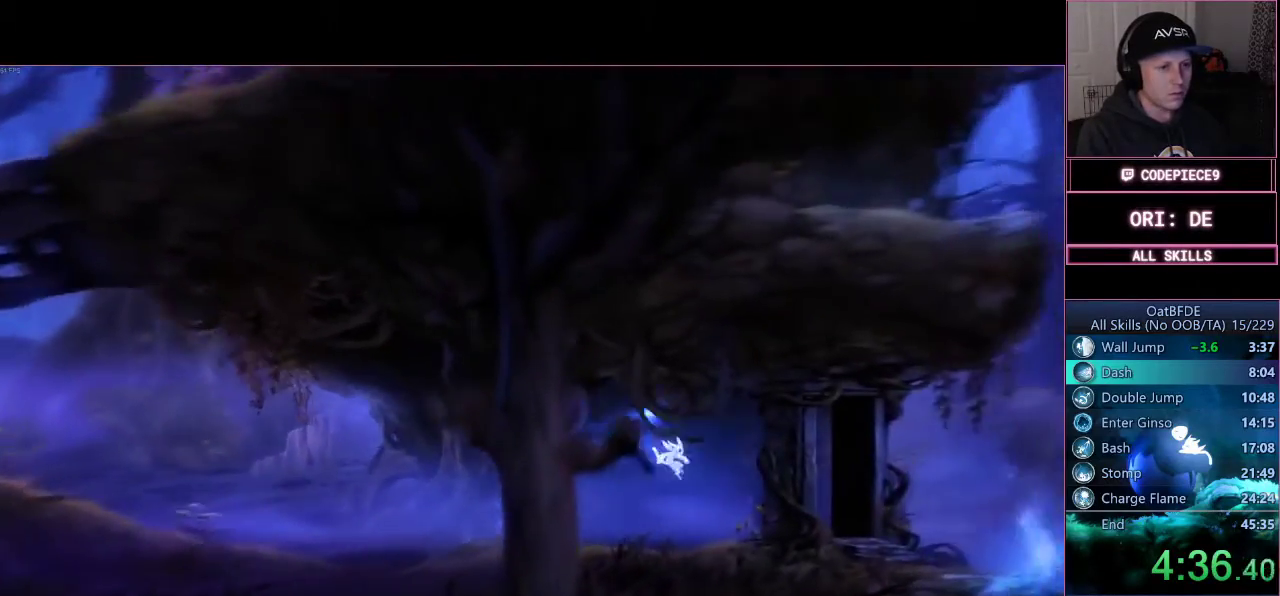
{"buttons": ["CROSS"], "left_stick": "right", "right_stick": "center", "events": [[467, "CROSS", "down"]]}
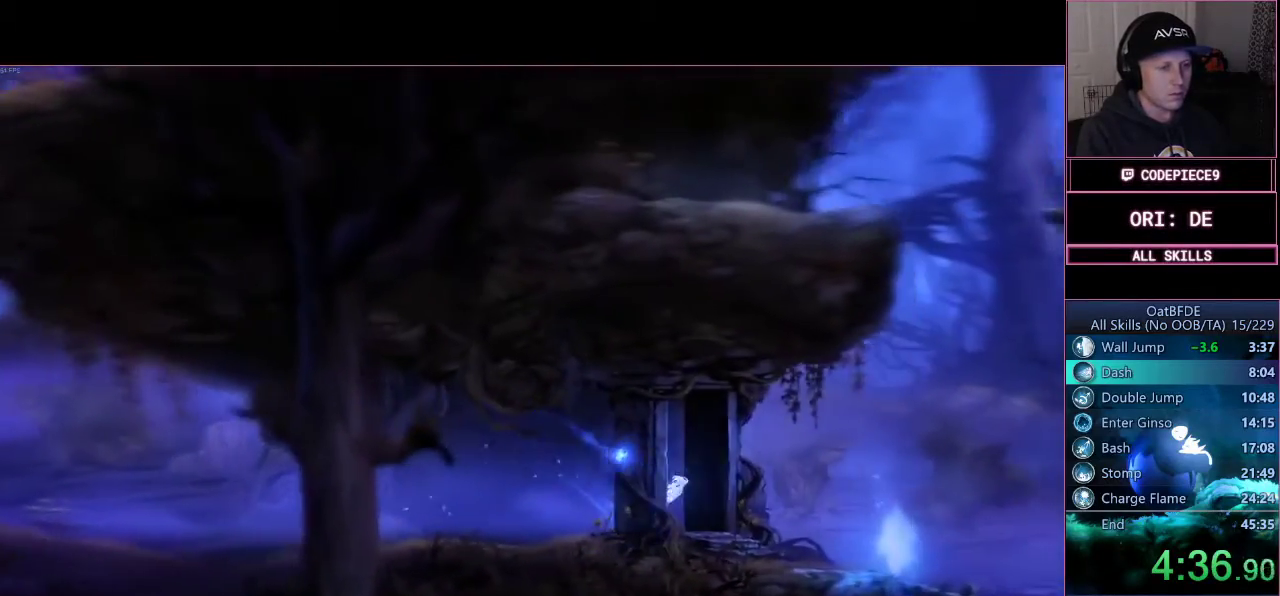
{"buttons": ["CROSS"], "left_stick": "right", "right_stick": "center", "events": []}
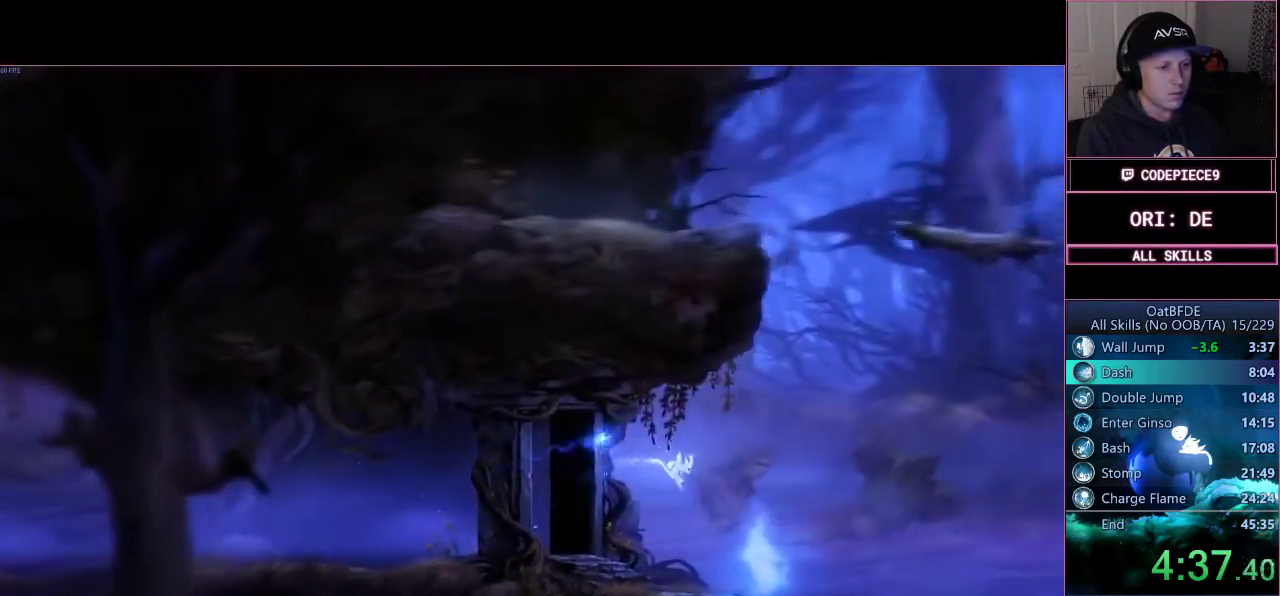
{"buttons": [], "left_stick": "right", "right_stick": "center", "events": [[67, "R2", "down"], [100, "CROSS", "up"], [167, "R2", "up"]]}
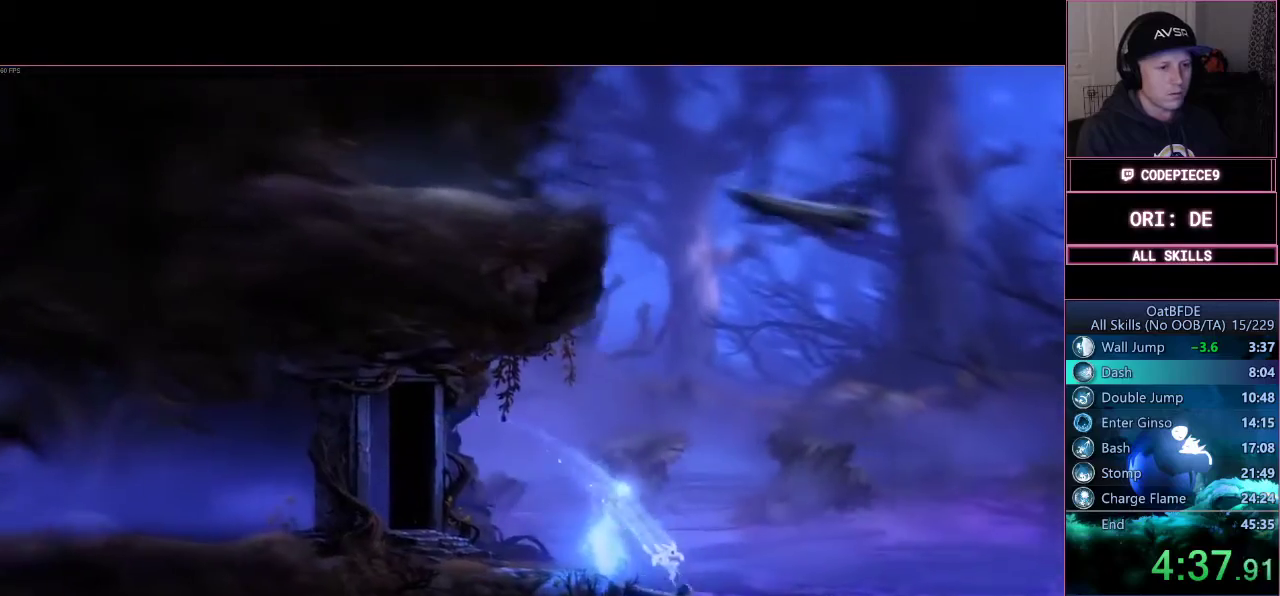
{"buttons": ["CROSS"], "left_stick": "right", "right_stick": "center", "events": [[100, "R1", "down"], [100, "R2", "down"], [200, "CROSS", "down"], [433, "R1", "up"], [500, "R2", "up"]]}
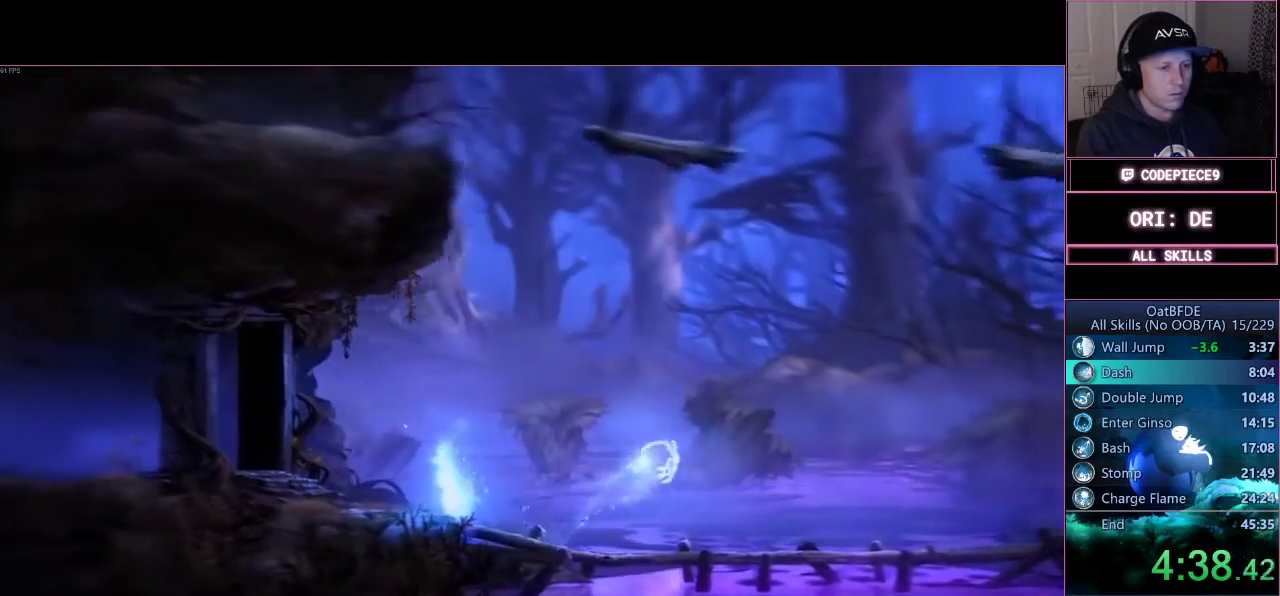
{"buttons": ["R2"], "left_stick": "right", "right_stick": "center", "events": [[33, "L2", "down"], [100, "L1", "down"], [233, "L1", "up"], [300, "CROSS", "up"], [367, "L2", "up"], [367, "R1", "down"], [367, "R2", "down"], [433, "R1", "up"]]}
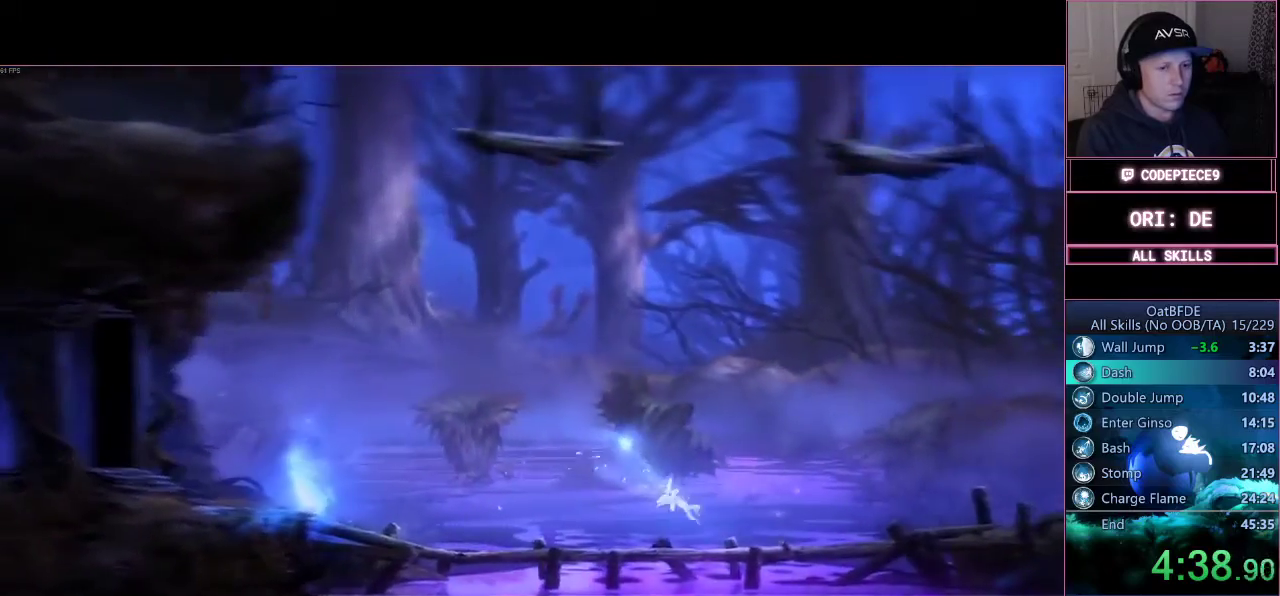
{"buttons": [], "left_stick": "right", "right_stick": "center", "events": [[33, "L2", "down"], [133, "R2", "up"], [367, "R2", "down"], [400, "L2", "up"], [500, "R2", "up"]]}
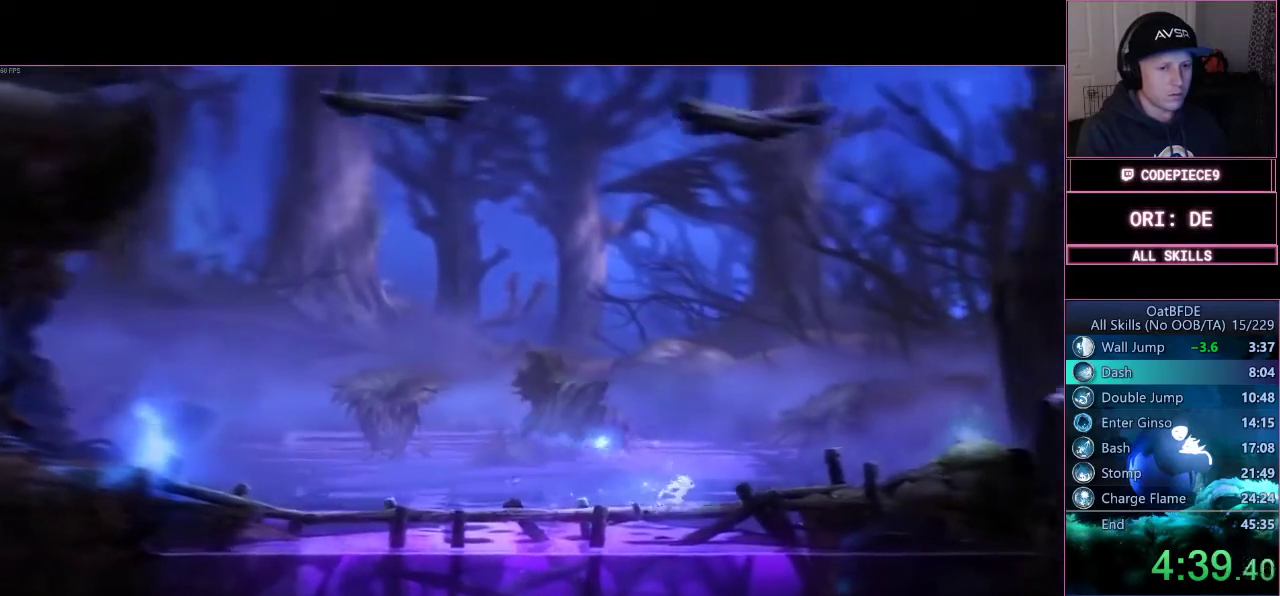
{"buttons": ["CROSS"], "left_stick": "right", "right_stick": "center", "events": [[100, "L2", "down"], [133, "CROSS", "down"], [300, "L2", "up"]]}
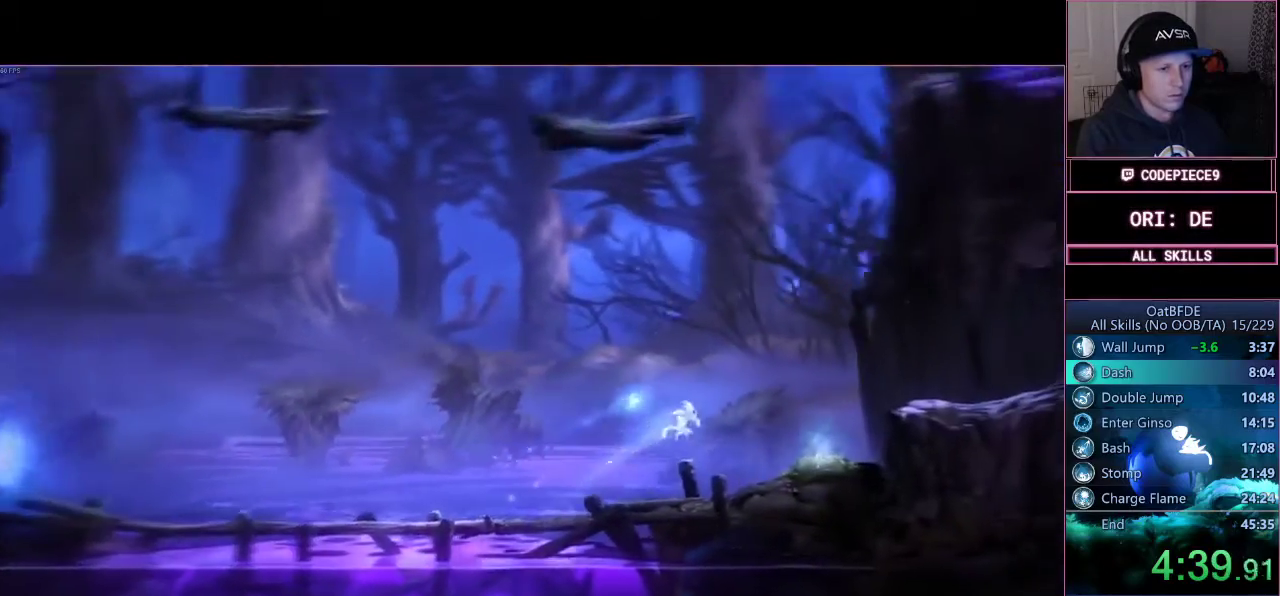
{"buttons": ["CROSS"], "left_stick": "right", "right_stick": "center", "events": []}
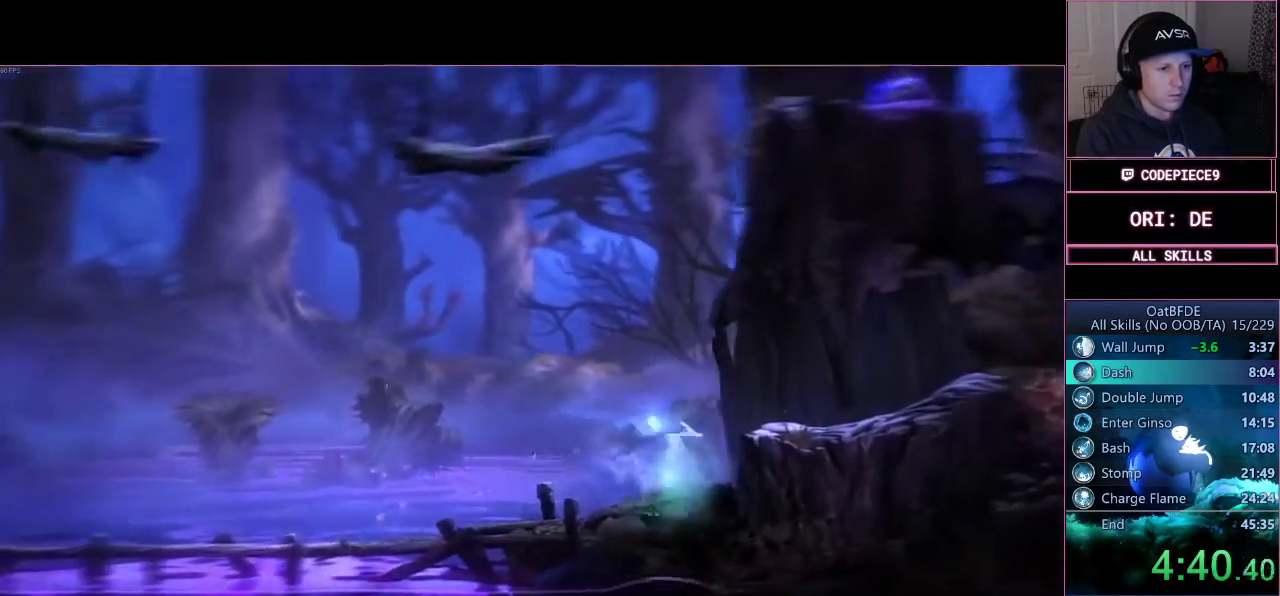
{"buttons": ["CROSS"], "left_stick": "right", "right_stick": "center", "events": []}
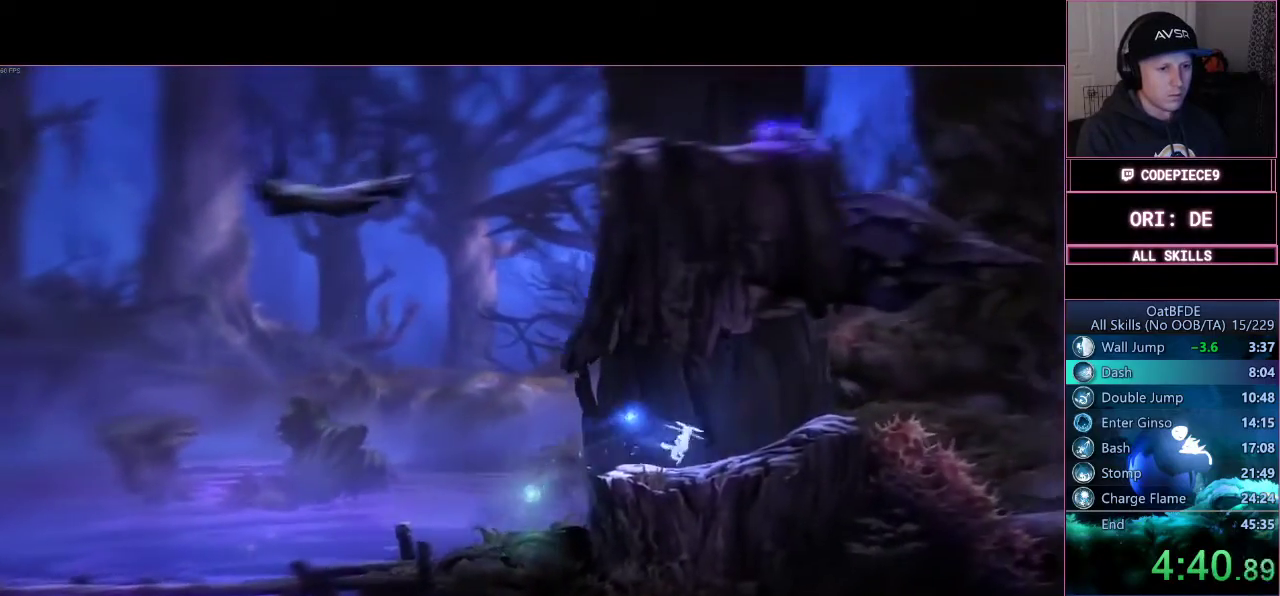
{"buttons": ["CROSS"], "left_stick": "right", "right_stick": "center", "events": [[33, "CROSS", "up"], [200, "CROSS", "down"]]}
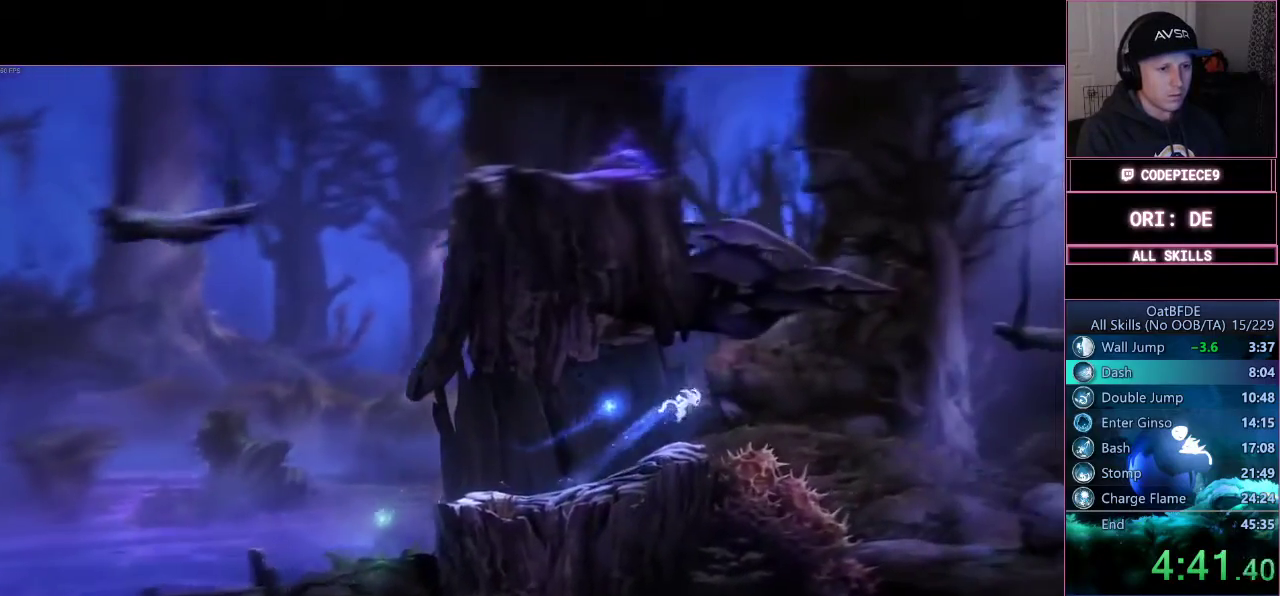
{"buttons": [], "left_stick": "right", "right_stick": "center", "events": [[67, "CROSS", "up"]]}
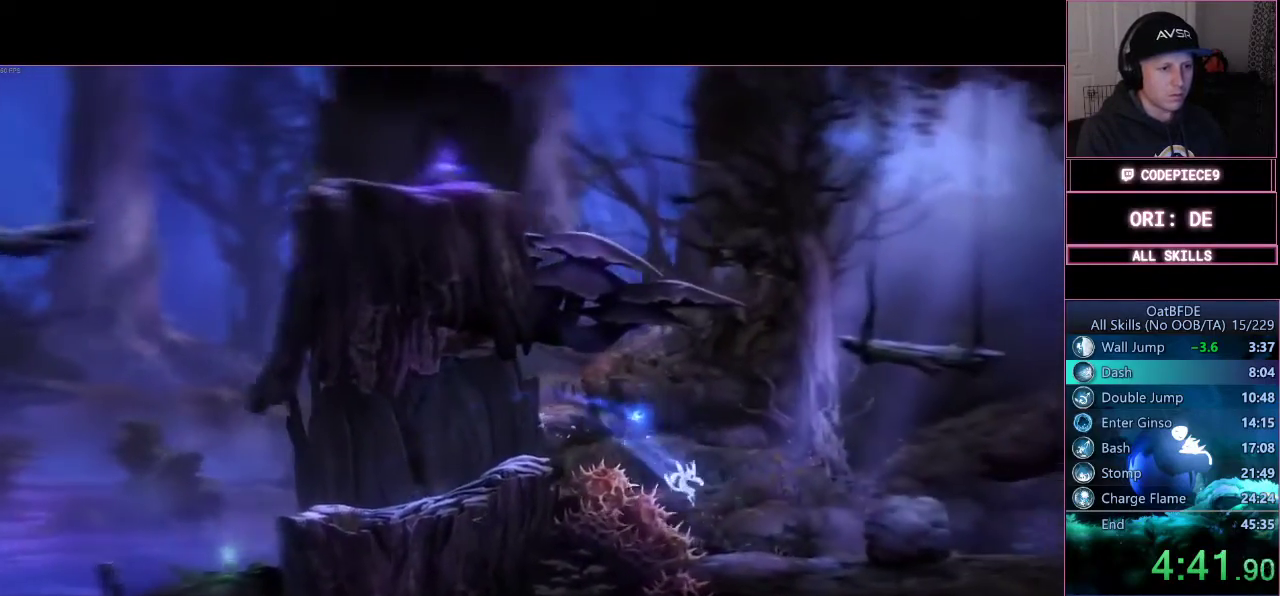
{"buttons": ["CROSS"], "left_stick": "right", "right_stick": "center", "events": [[267, "CROSS", "down"]]}
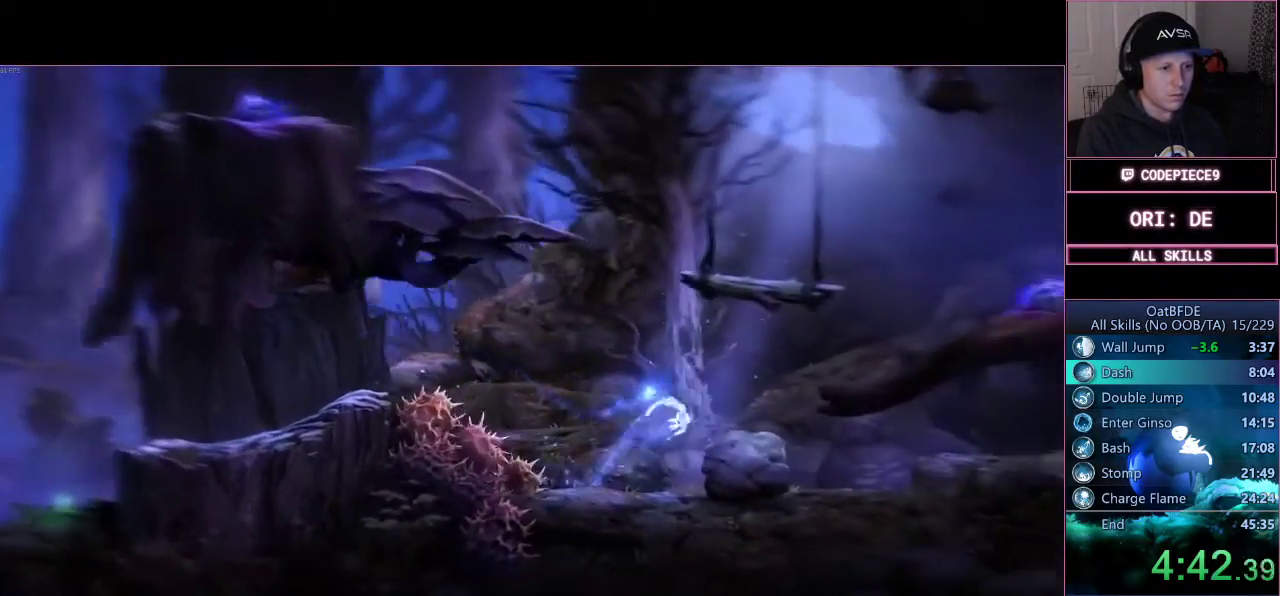
{"buttons": ["CROSS"], "left_stick": "right", "right_stick": "center", "events": [[67, "CROSS", "up"], [100, "left_stick", "center"], [433, "left_stick", "right"], [500, "CROSS", "down"]]}
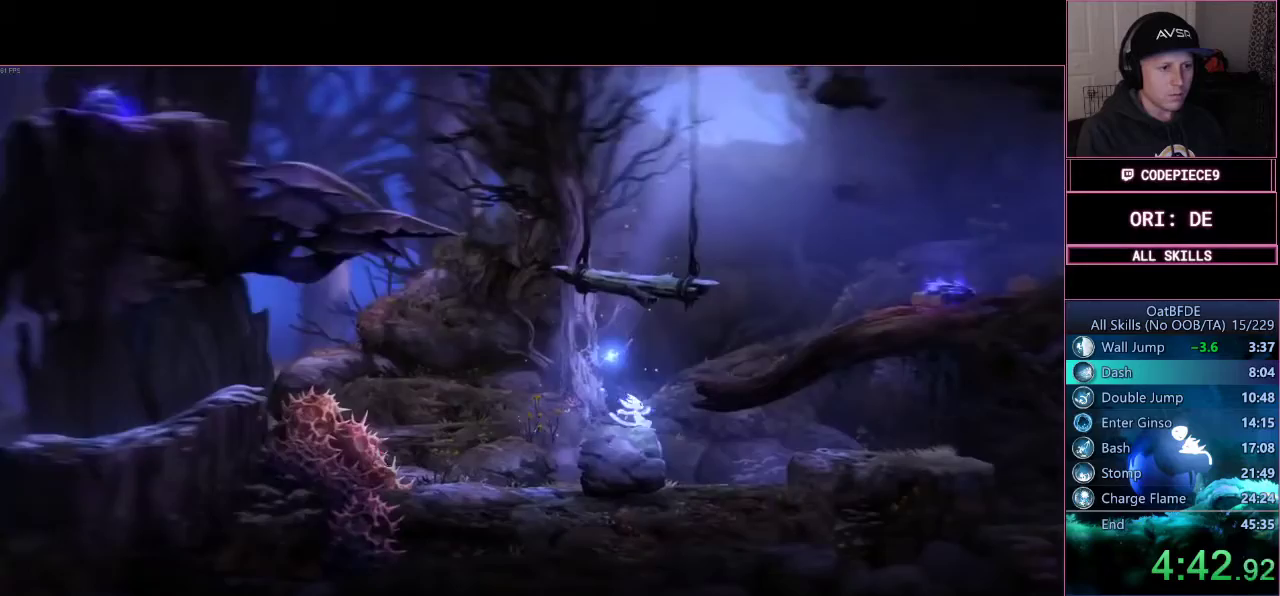
{"buttons": [], "left_stick": "right", "right_stick": "center", "events": [[300, "CROSS", "up"]]}
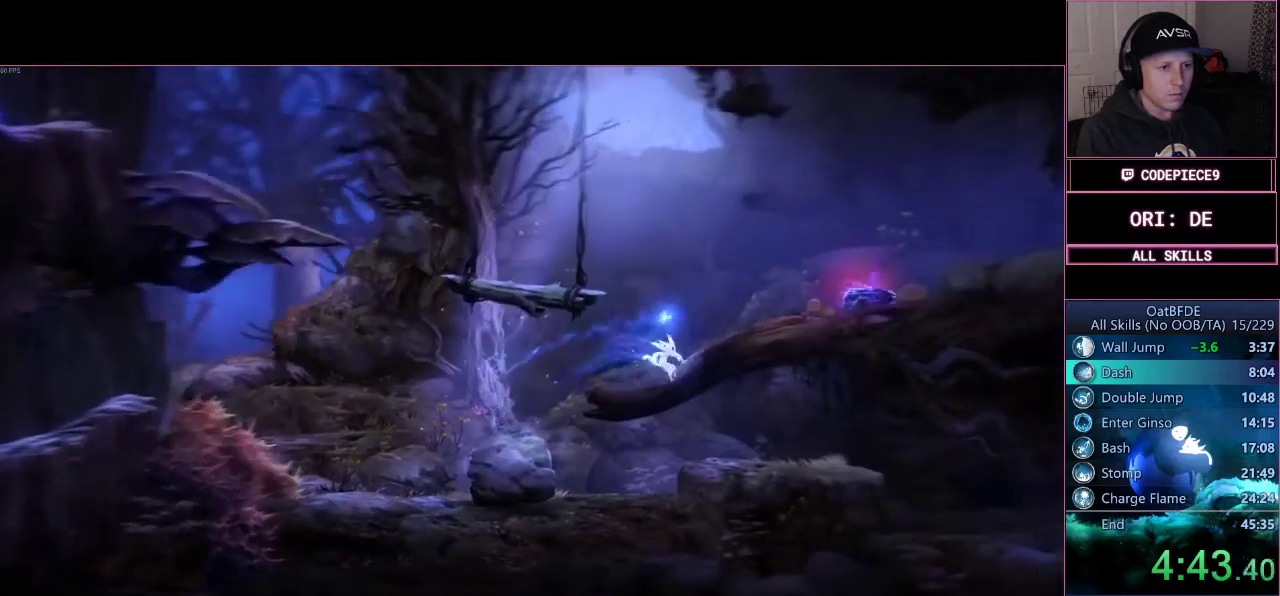
{"buttons": ["CROSS"], "left_stick": "right", "right_stick": "center", "events": [[500, "CROSS", "down"]]}